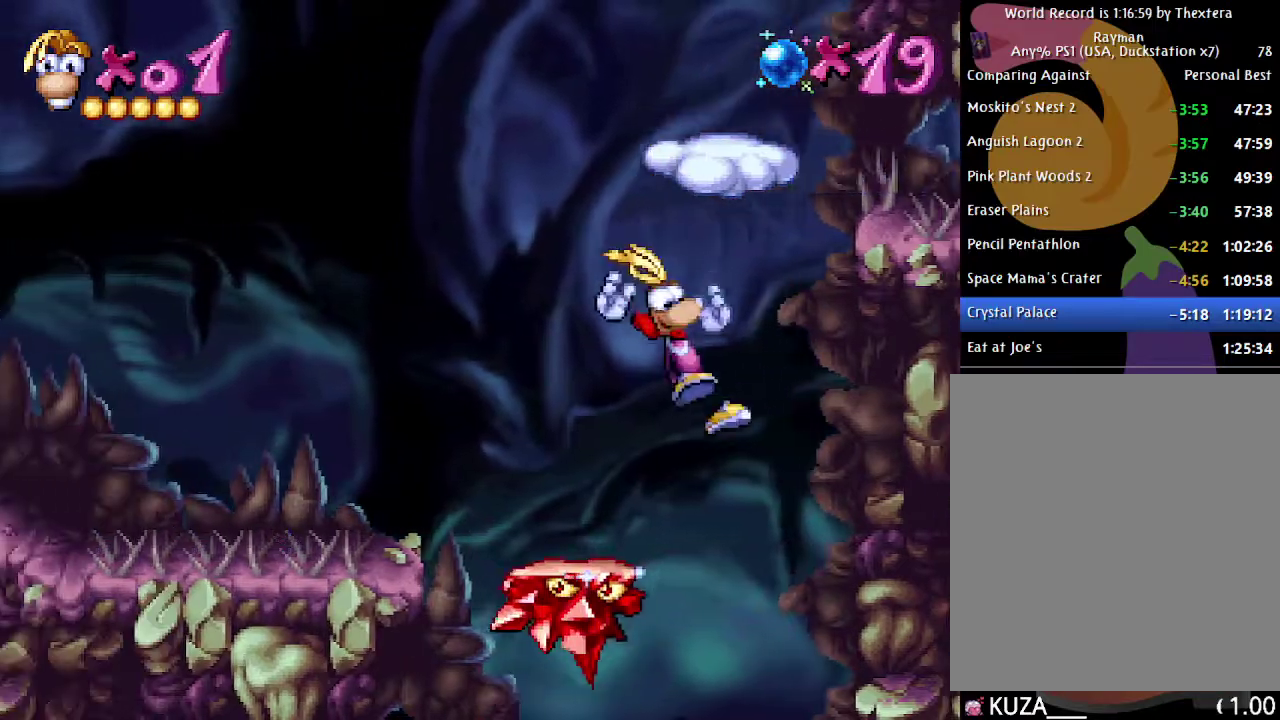
Gameplay with a controller (Xbox layout); each line is a JSON object with the inputs held at the frame after it. "events" lists button and stick changes between this image and that frame as [ms after this image, input, new state], when the widget could be followed in between. Not read: L1 L2 L3 R1 R2 R3.
{"buttons": [], "events": [[283, "DPAD_RIGHT", "up"]]}
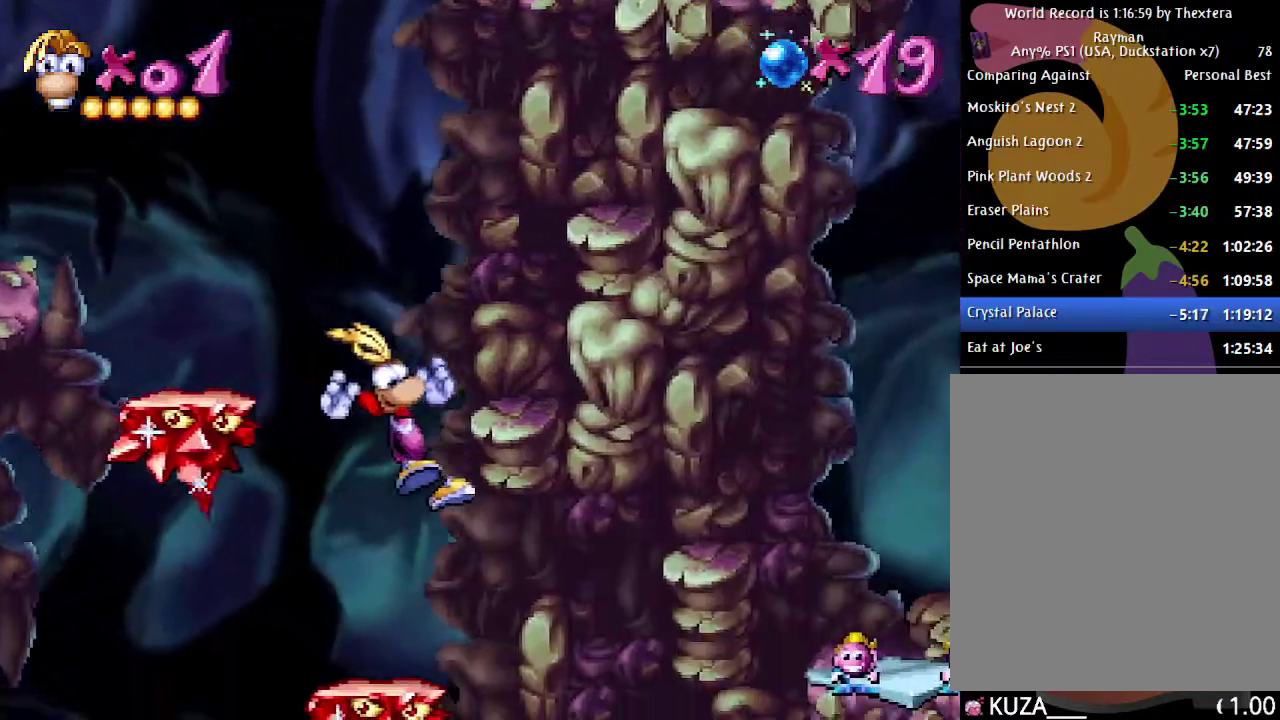
{"buttons": ["DPAD_LEFT"], "events": [[33, "DPAD_LEFT", "down"]]}
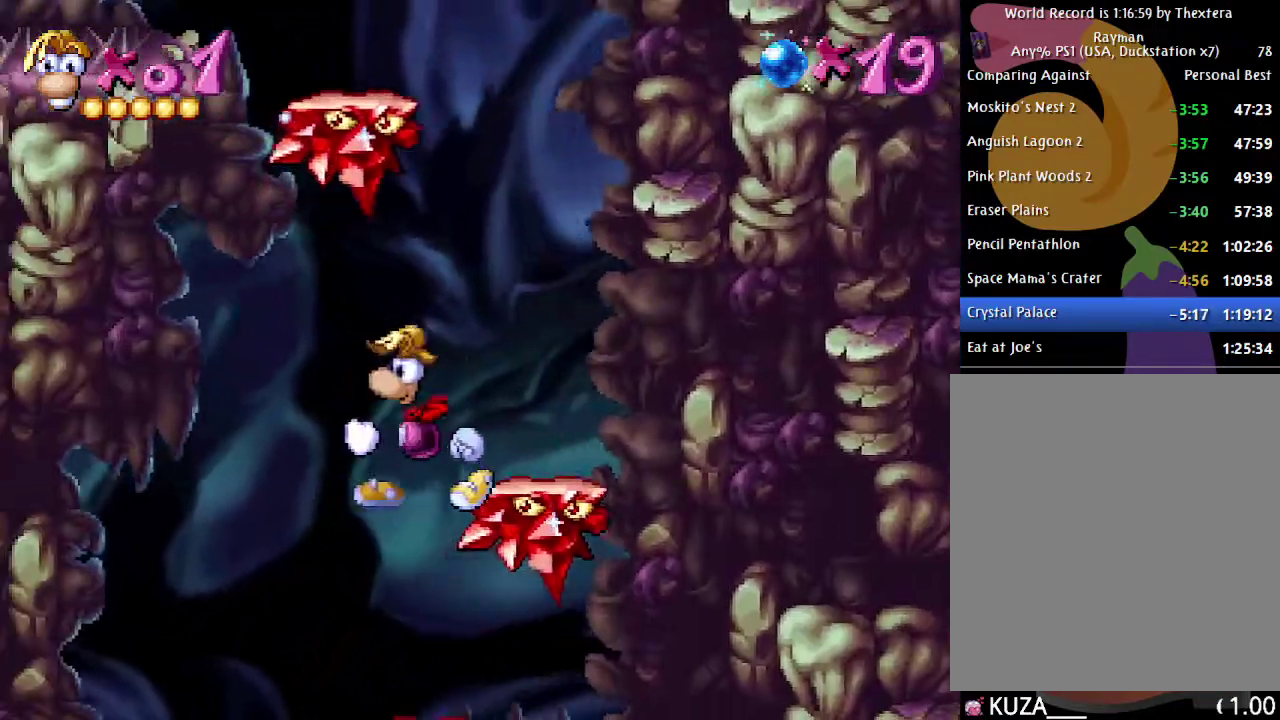
{"buttons": ["DPAD_LEFT"], "events": []}
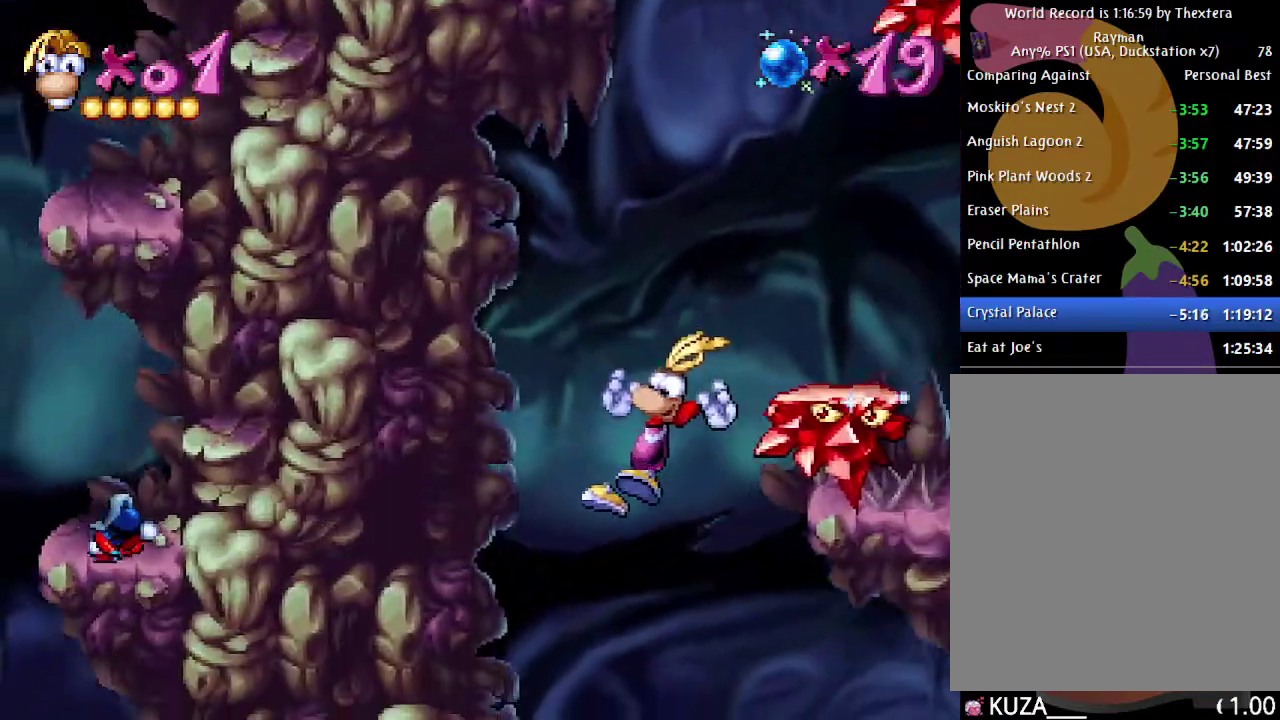
{"buttons": ["DPAD_RIGHT"], "events": [[50, "DPAD_LEFT", "up"], [217, "DPAD_RIGHT", "down"]]}
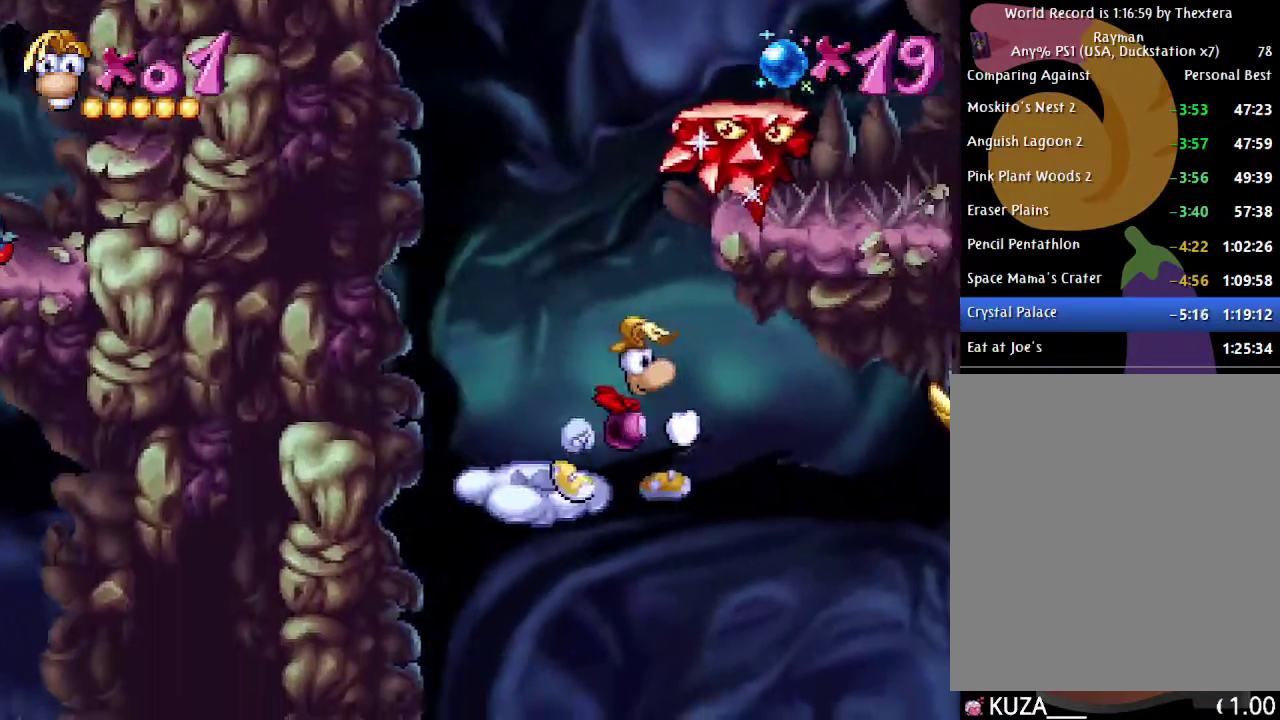
{"buttons": [], "events": [[17, "DPAD_RIGHT", "up"], [233, "X", "down"], [283, "X", "up"]]}
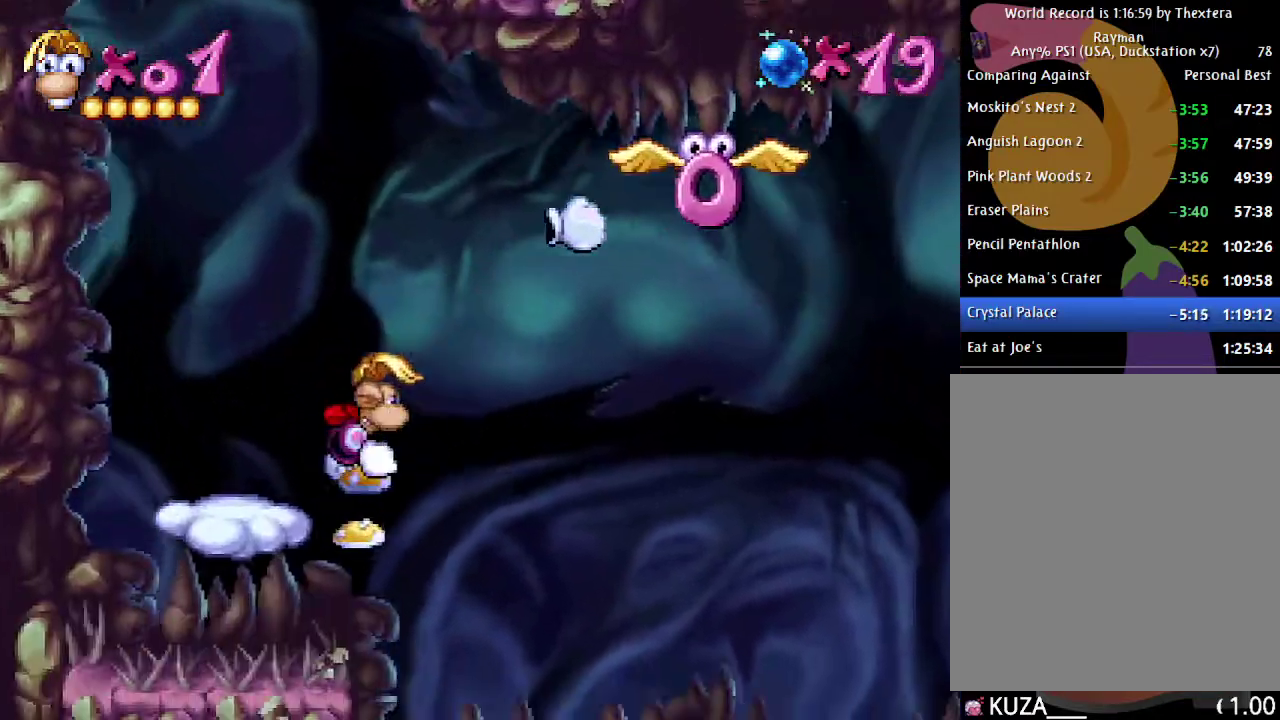
{"buttons": [], "events": []}
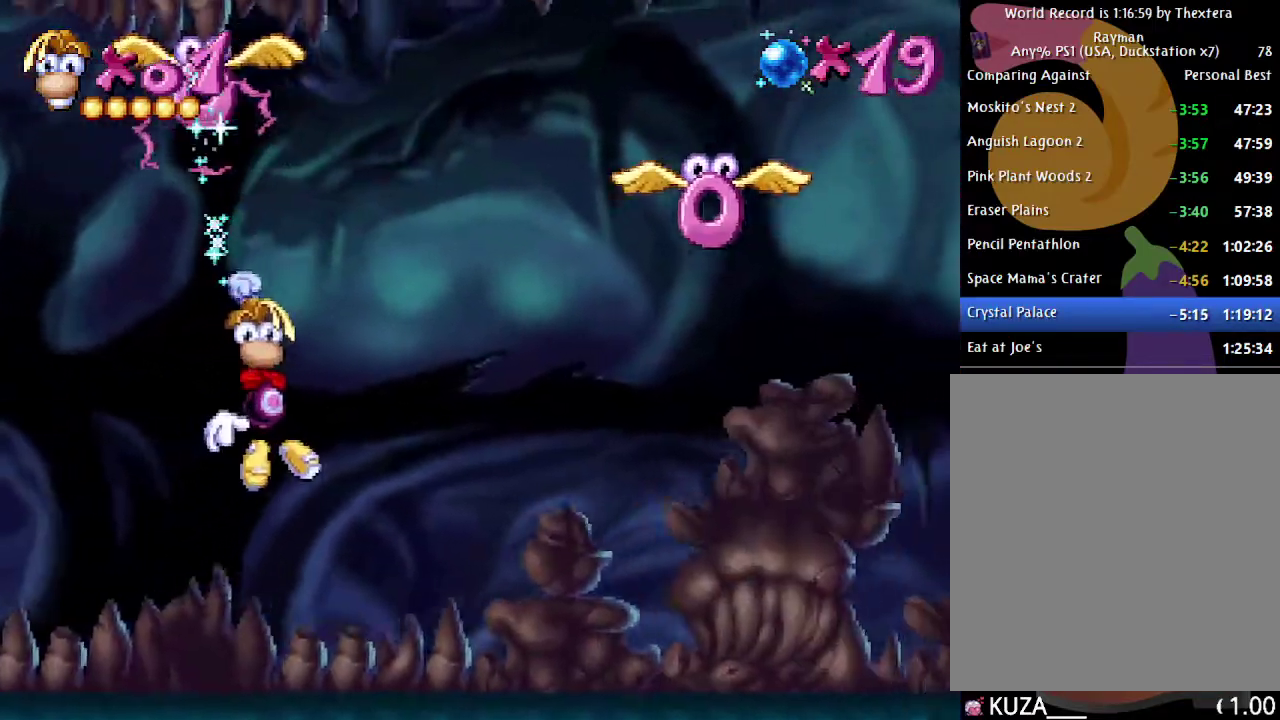
{"buttons": [], "events": [[233, "A", "down"], [350, "A", "up"]]}
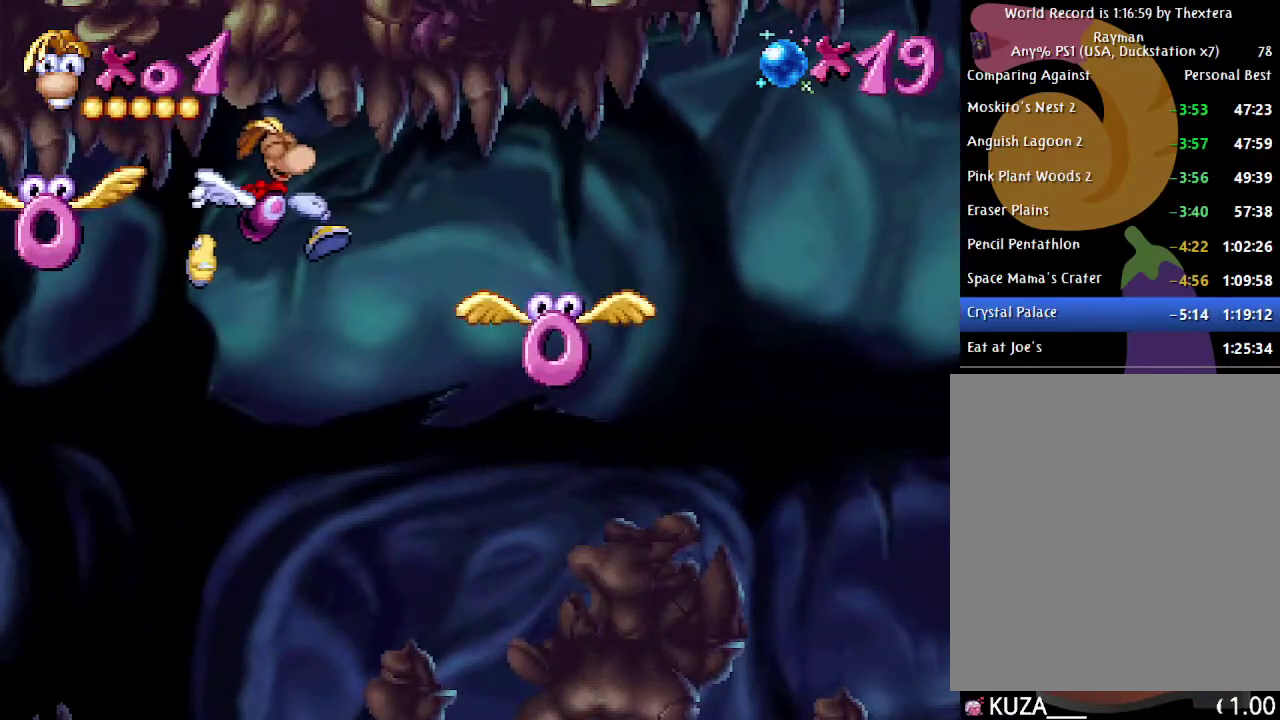
{"buttons": [], "events": [[67, "DPAD_RIGHT", "down"], [317, "X", "down"], [383, "X", "up"], [417, "DPAD_RIGHT", "up"]]}
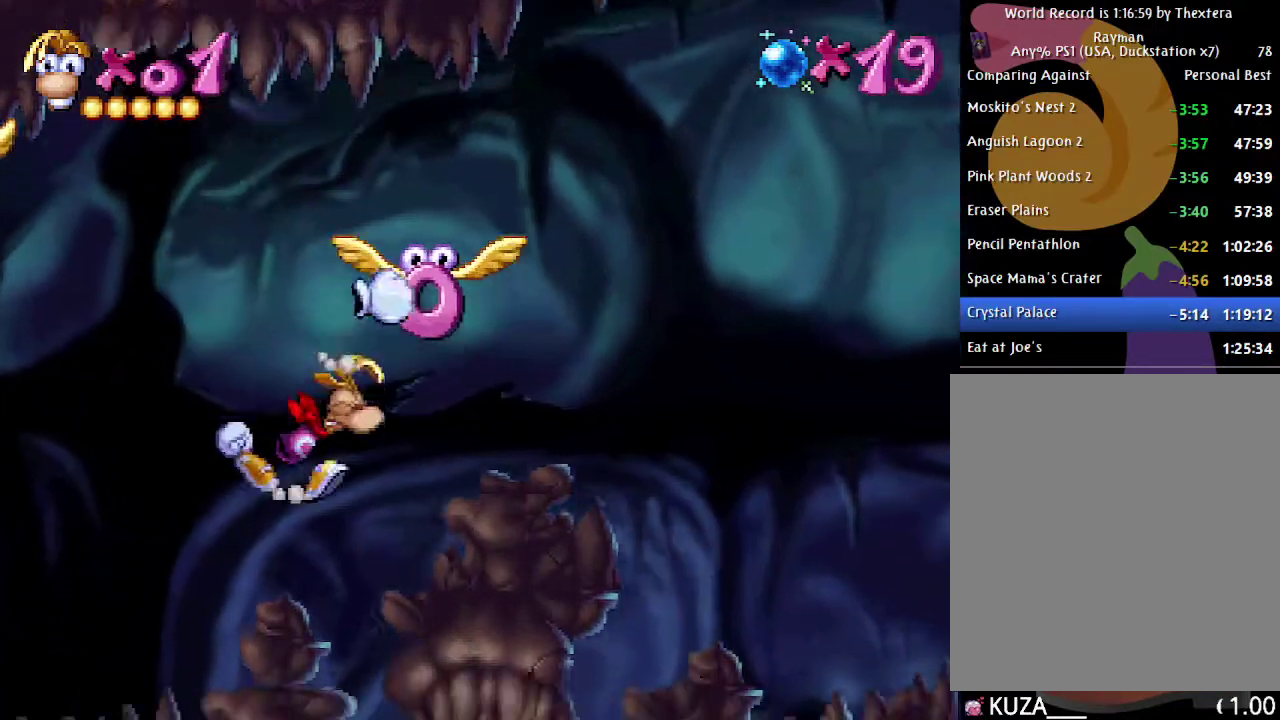
{"buttons": [], "events": []}
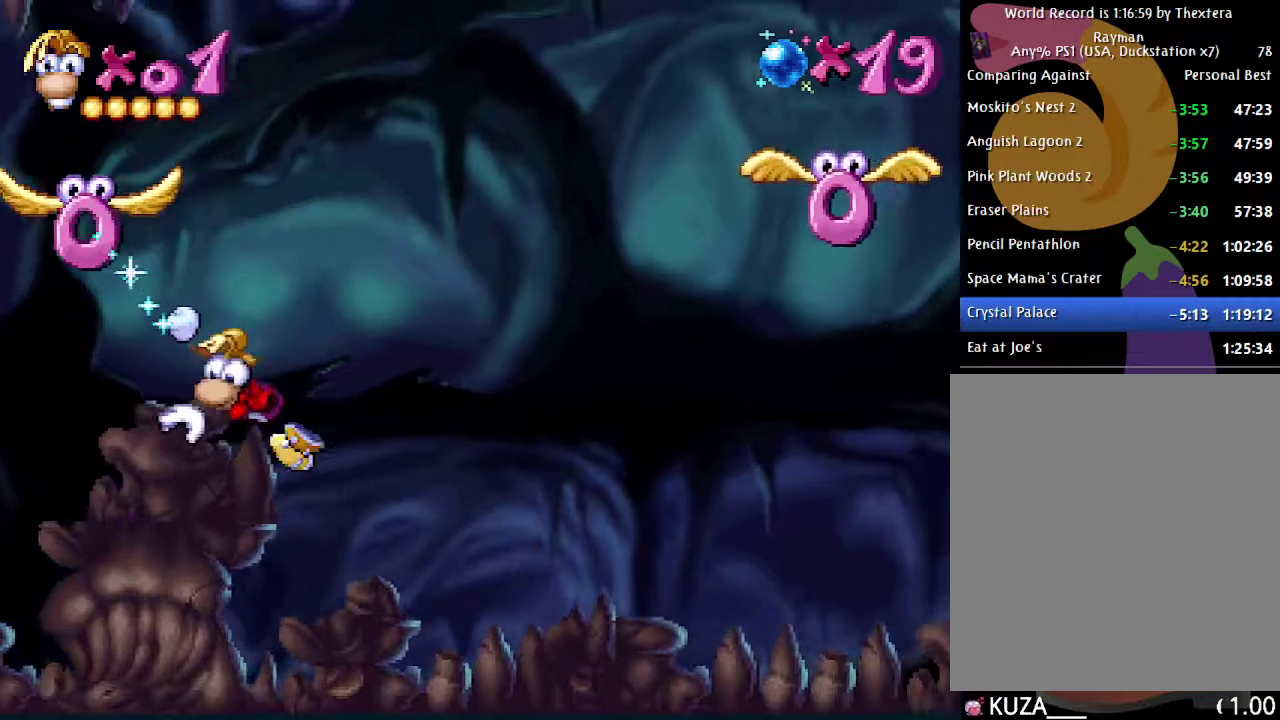
{"buttons": ["DPAD_RIGHT"], "events": [[100, "A", "down"], [150, "DPAD_RIGHT", "down"], [417, "A", "up"]]}
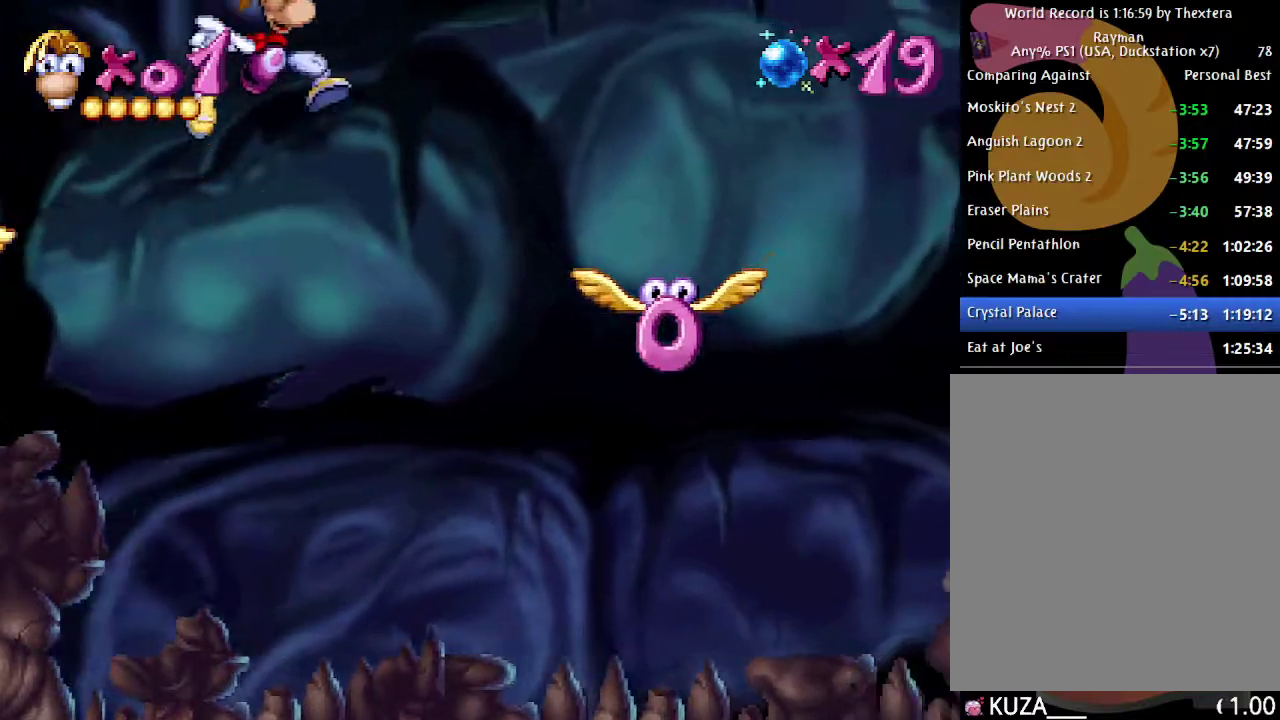
{"buttons": ["X"], "events": [[267, "DPAD_RIGHT", "up"], [317, "DPAD_RIGHT", "down"], [450, "X", "down"], [483, "DPAD_RIGHT", "up"]]}
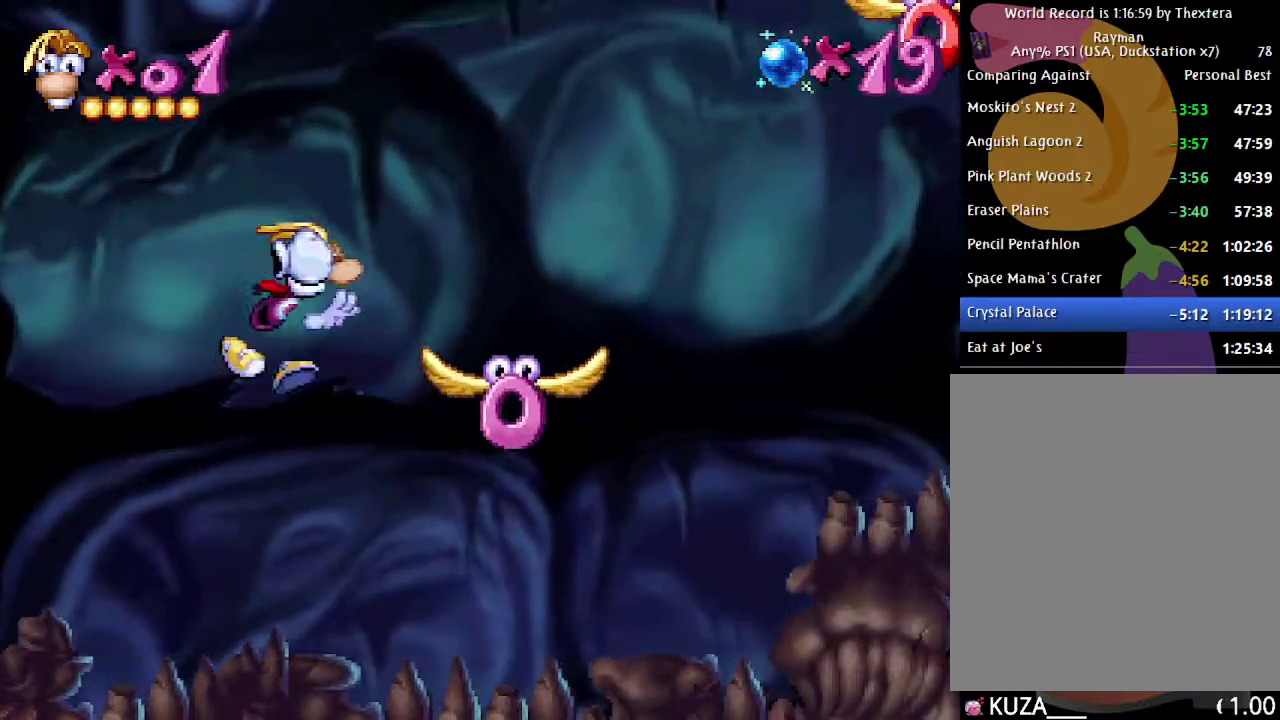
{"buttons": [], "events": [[33, "X", "up"], [117, "DPAD_RIGHT", "down"], [300, "DPAD_RIGHT", "up"]]}
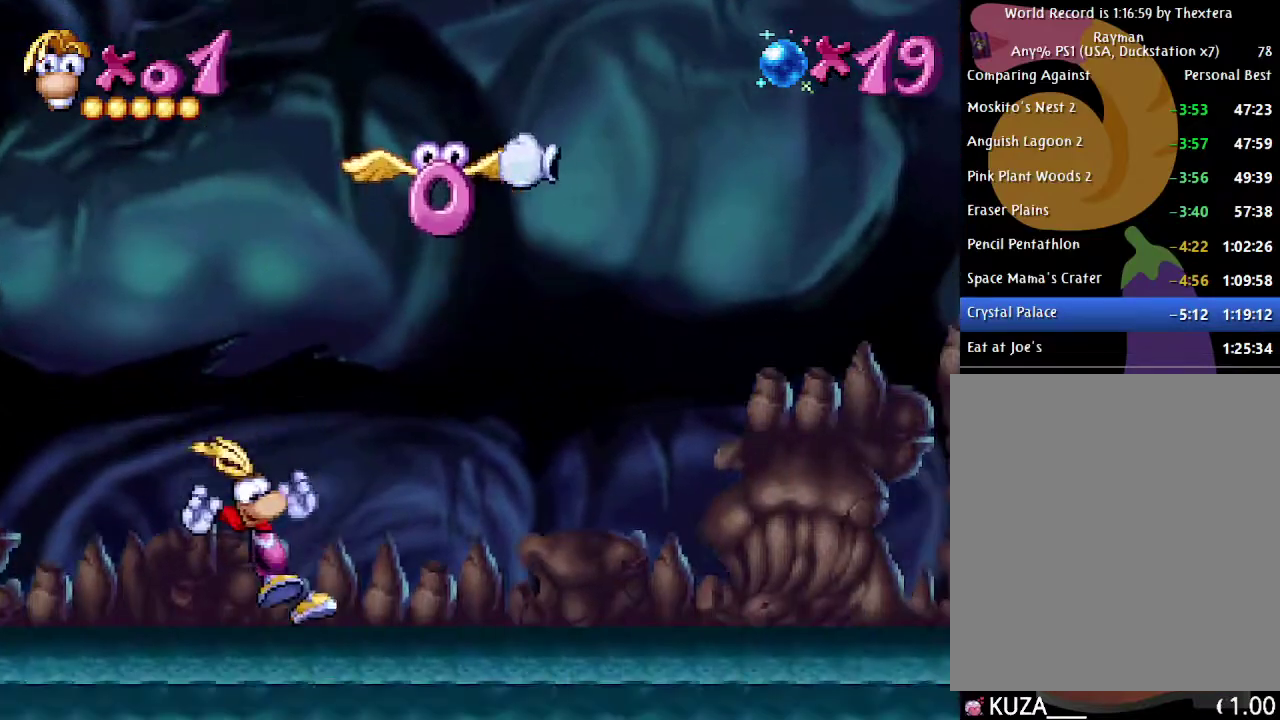
{"buttons": [], "events": []}
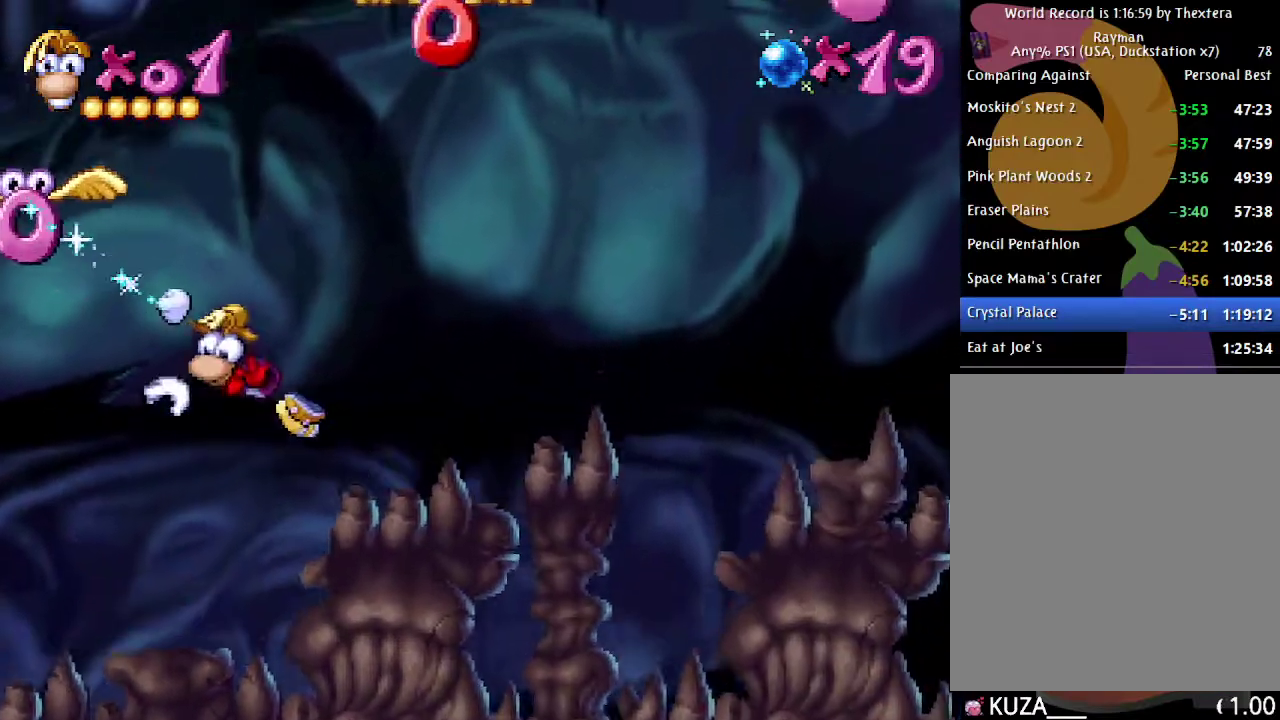
{"buttons": ["DPAD_LEFT"], "events": [[200, "A", "down"], [267, "DPAD_LEFT", "down"], [450, "A", "up"]]}
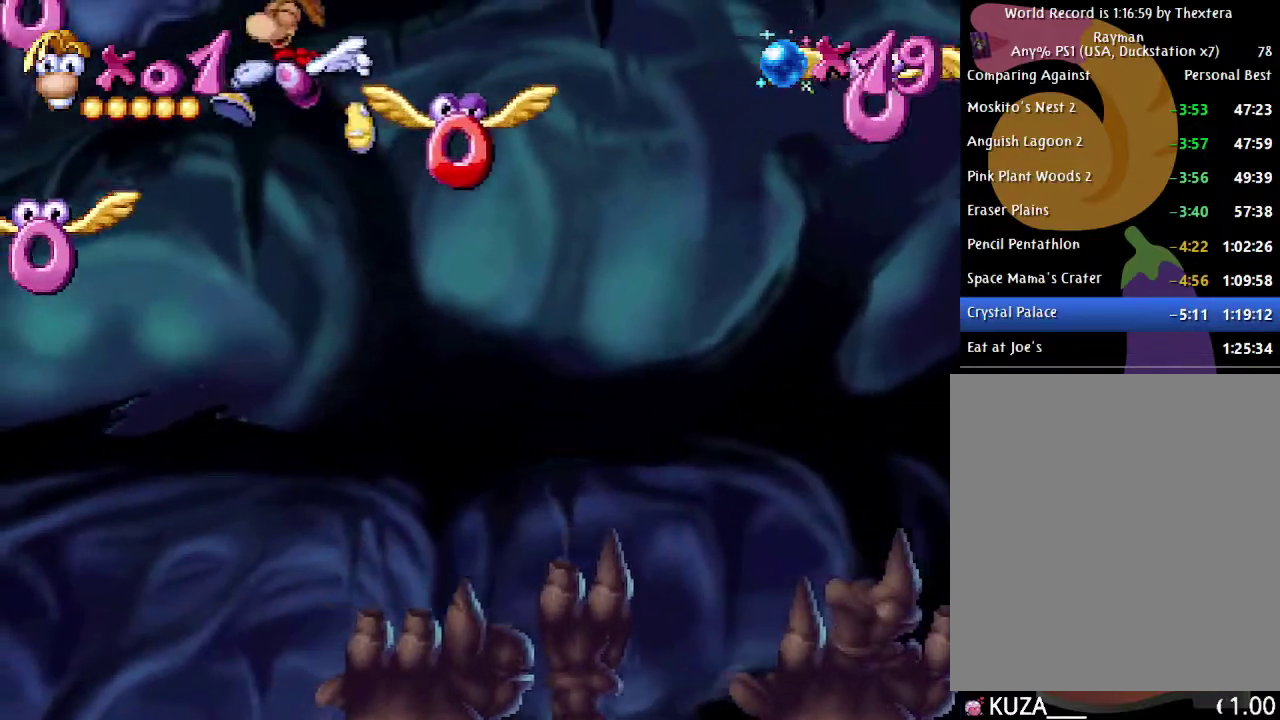
{"buttons": [], "events": [[117, "DPAD_LEFT", "up"], [200, "DPAD_RIGHT", "down"], [283, "DPAD_RIGHT", "up"], [333, "X", "down"], [417, "X", "up"]]}
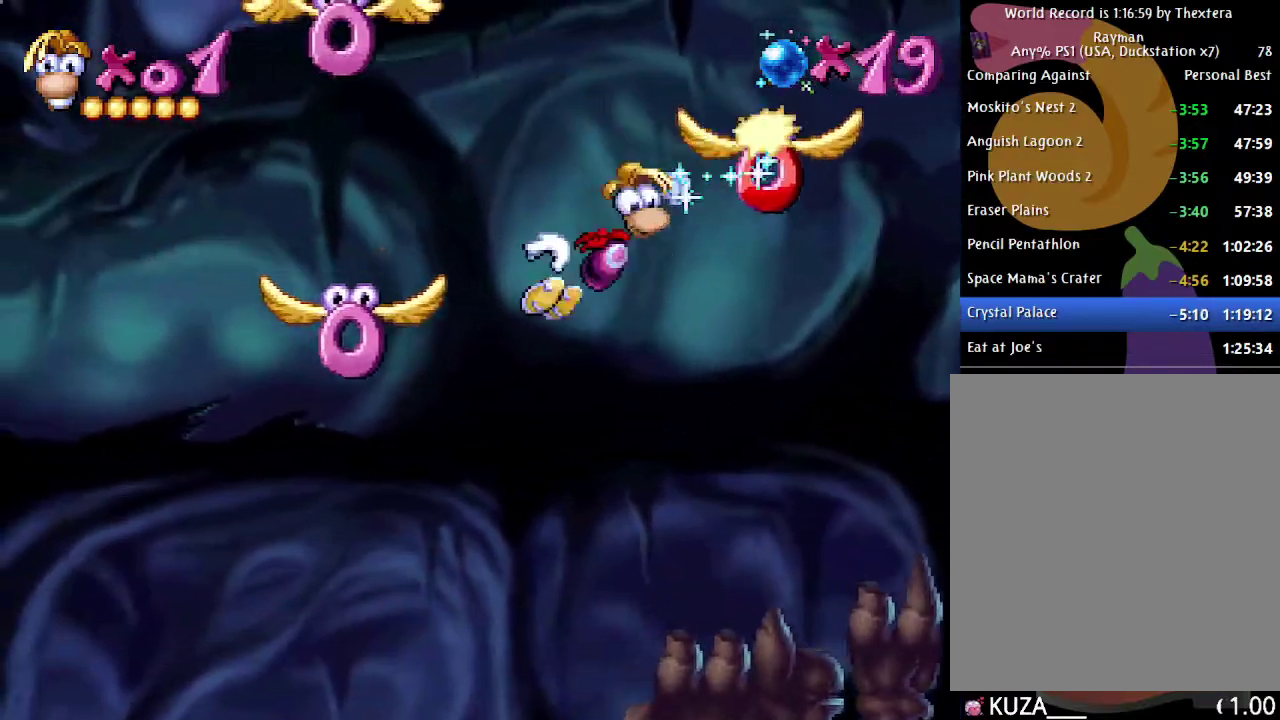
{"buttons": ["DPAD_UP"], "events": [[150, "DPAD_UP", "down"]]}
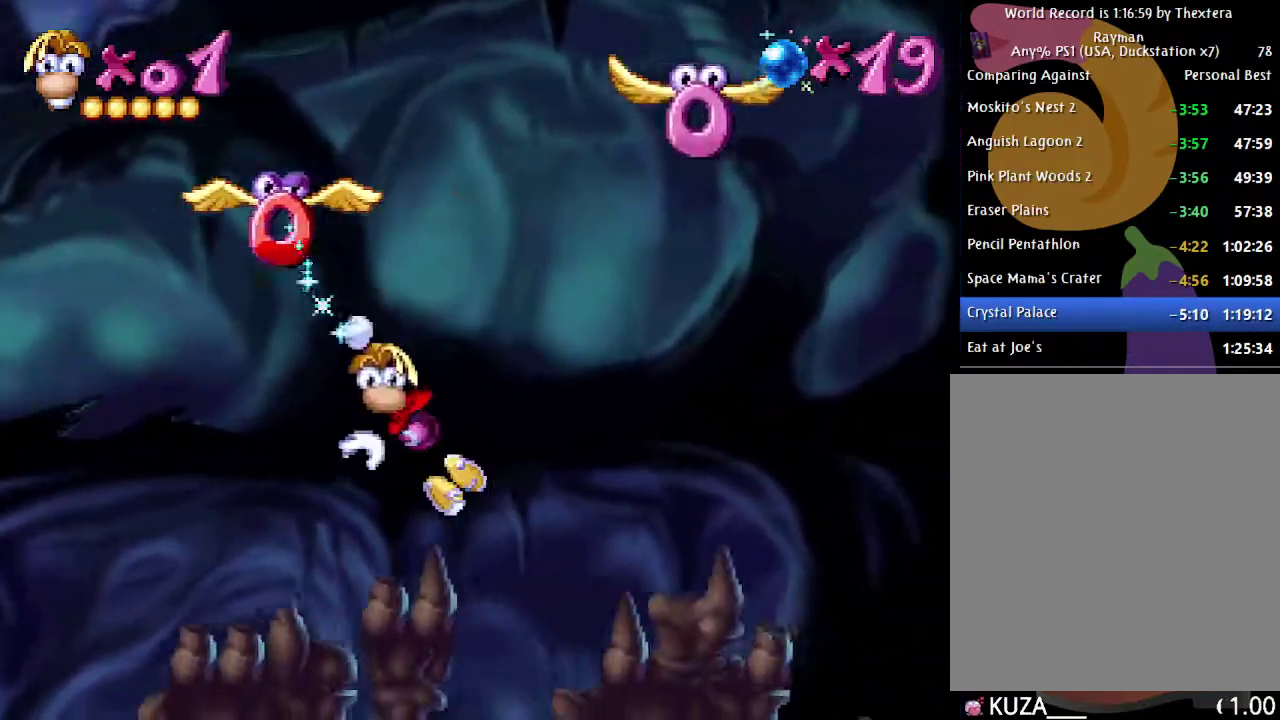
{"buttons": ["A", "DPAD_UP"], "events": [[133, "A", "down"], [433, "A", "up"], [483, "A", "down"]]}
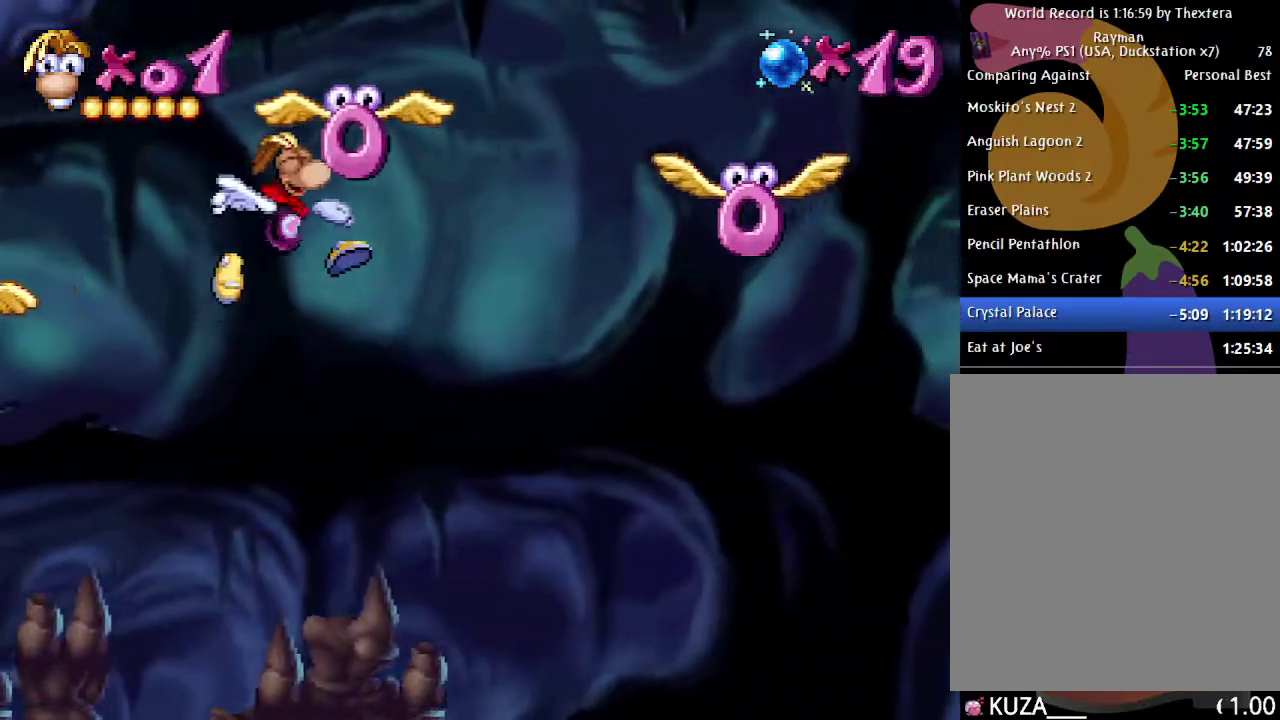
{"buttons": ["X", "DPAD_UP"], "events": [[50, "A", "up"], [483, "X", "down"]]}
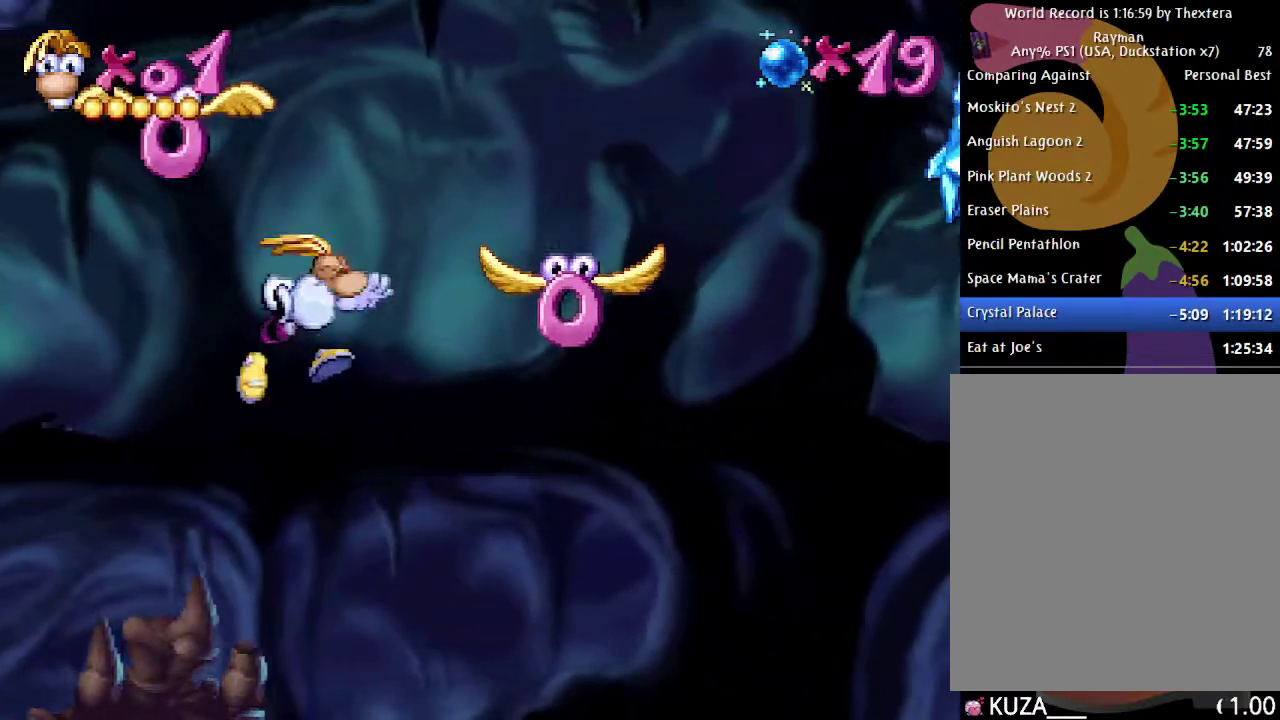
{"buttons": [], "events": [[50, "X", "up"], [500, "DPAD_UP", "up"]]}
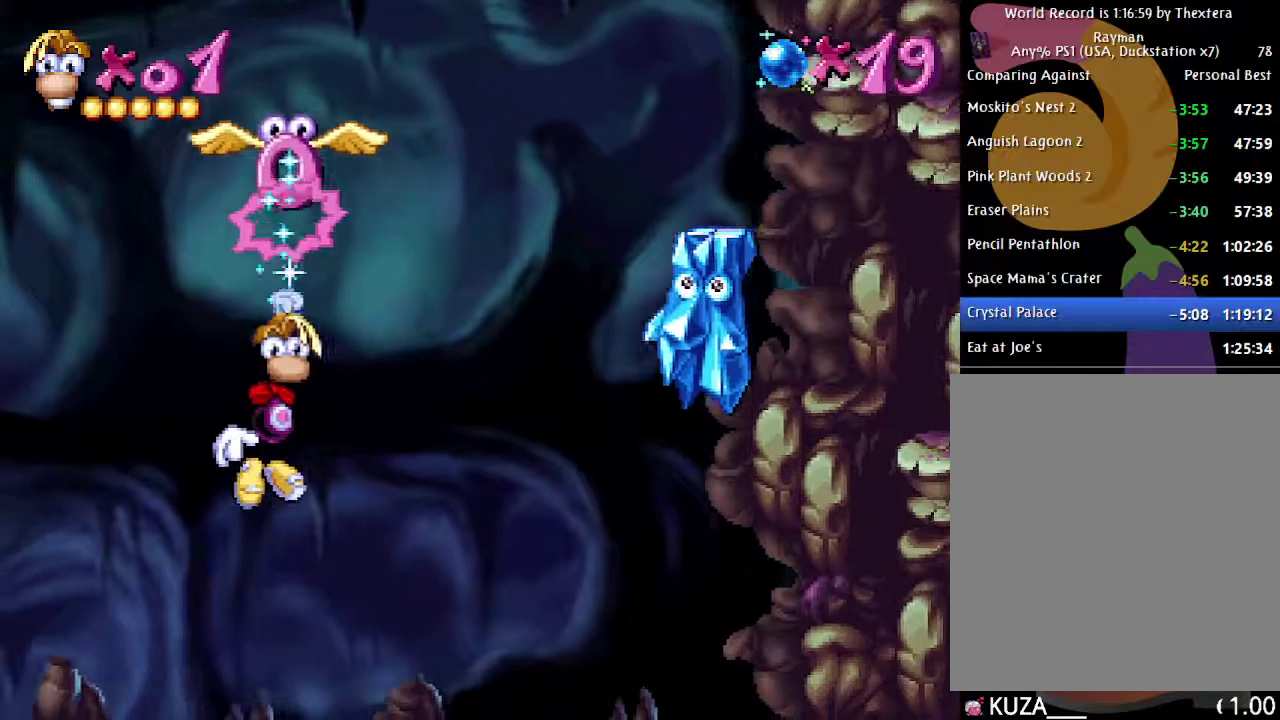
{"buttons": [], "events": []}
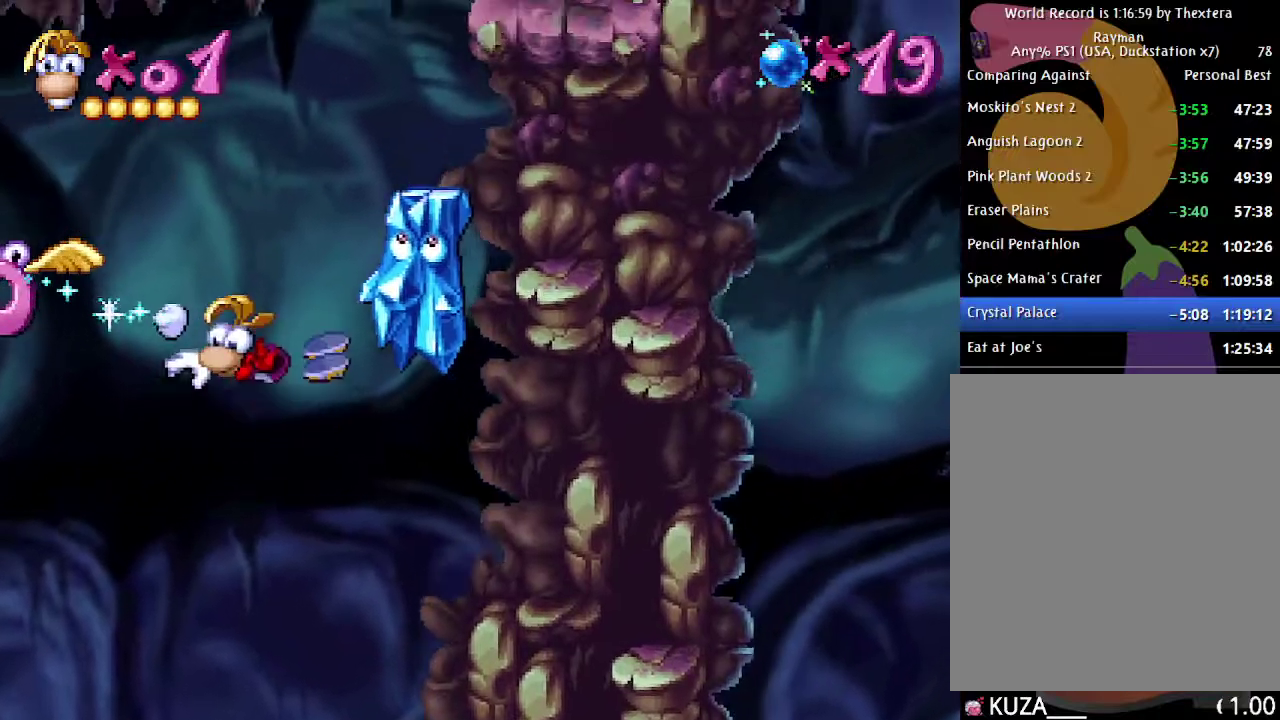
{"buttons": ["DPAD_RIGHT"], "events": [[67, "A", "down"], [217, "DPAD_RIGHT", "down"], [283, "A", "up"]]}
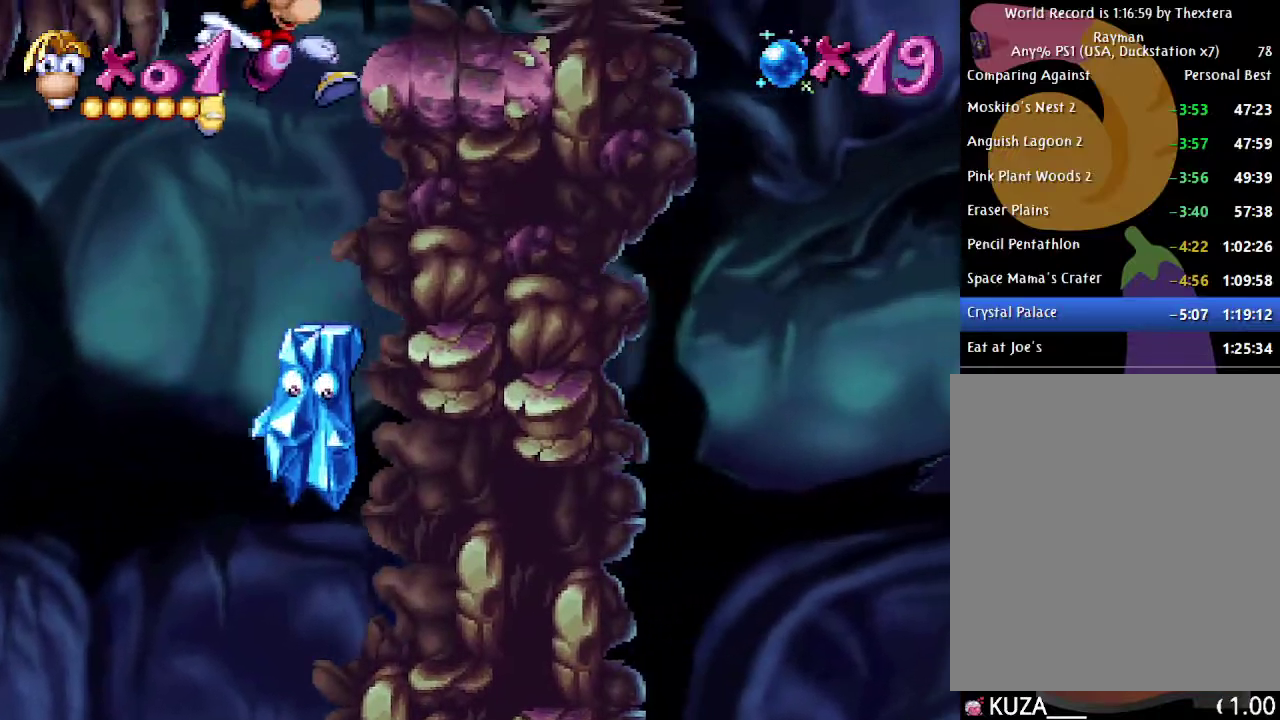
{"buttons": [], "events": [[33, "DPAD_RIGHT", "up"], [200, "DPAD_RIGHT", "down"], [267, "DPAD_RIGHT", "up"]]}
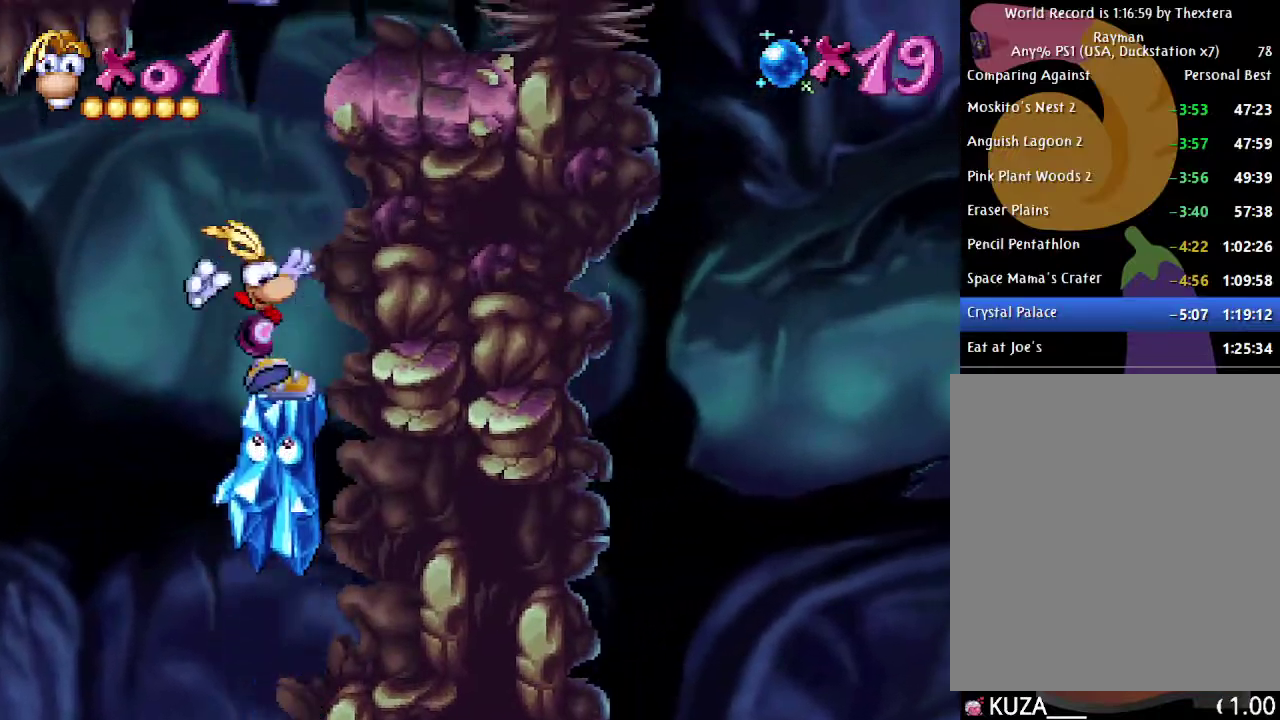
{"buttons": ["DPAD_RIGHT"], "events": [[133, "A", "down"], [300, "DPAD_RIGHT", "down"], [350, "A", "up"]]}
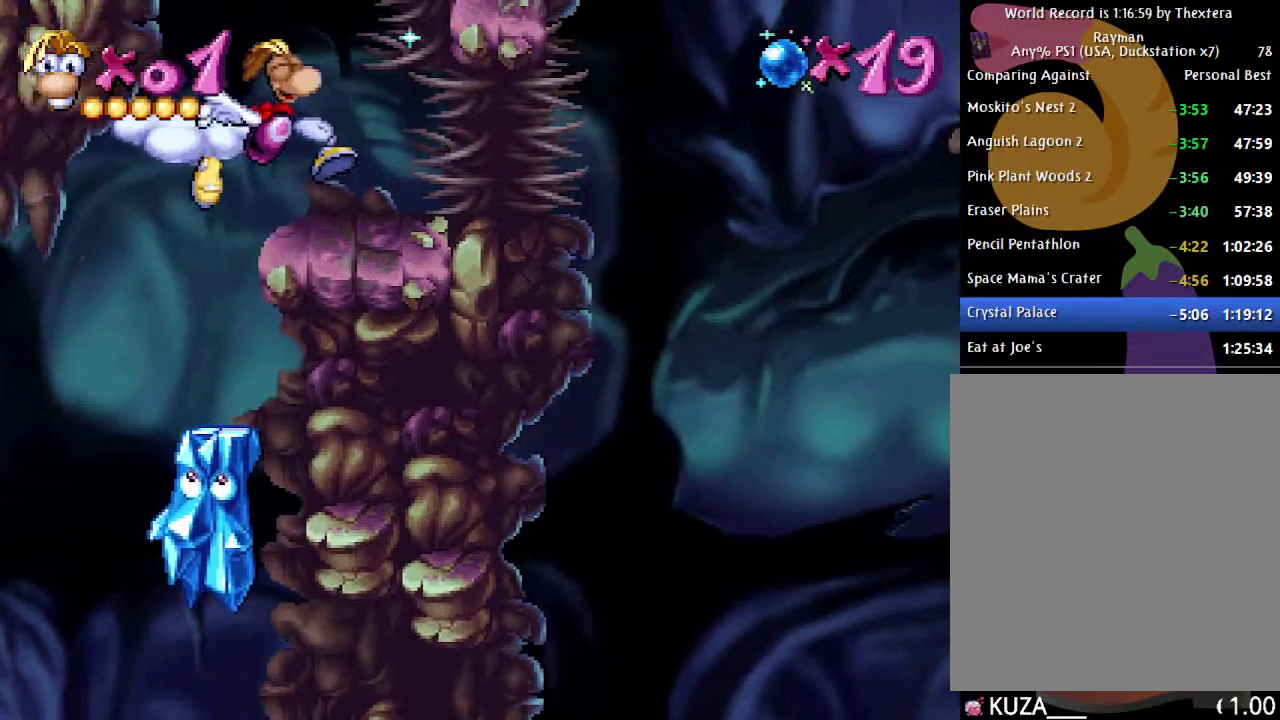
{"buttons": ["A", "DPAD_LEFT"], "events": [[17, "DPAD_RIGHT", "up"], [350, "A", "down"], [367, "DPAD_LEFT", "down"]]}
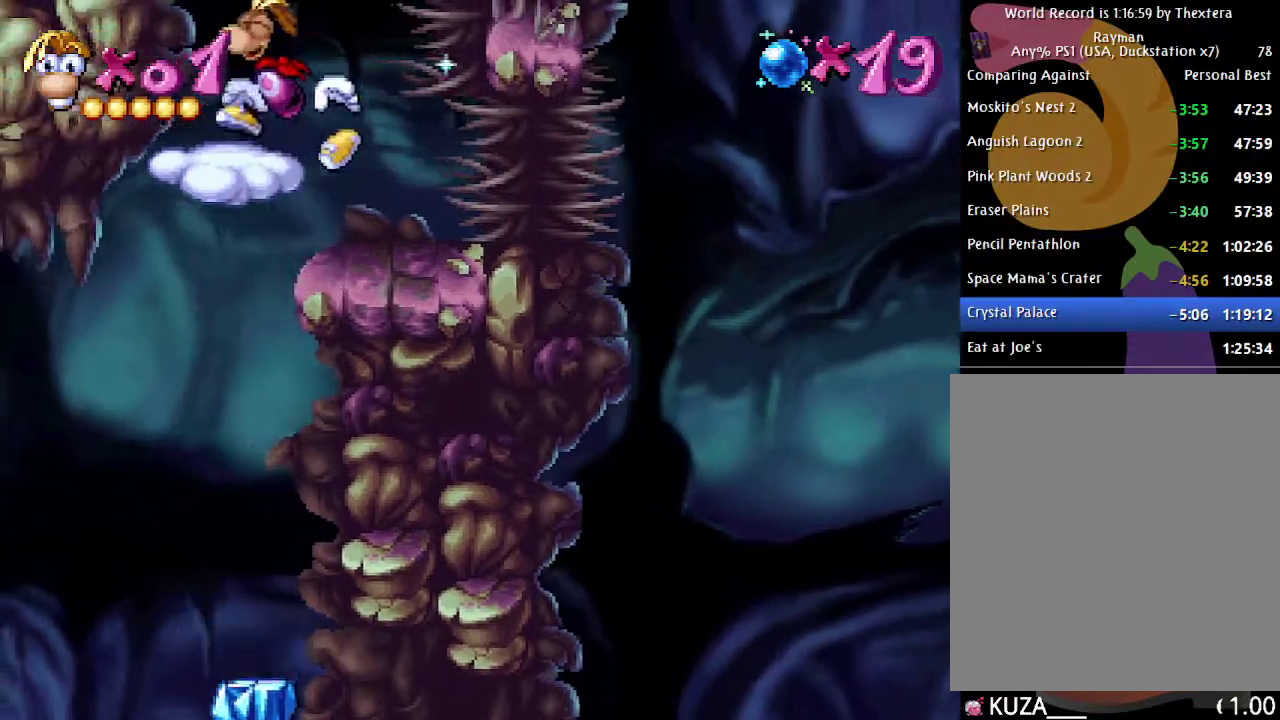
{"buttons": ["A"], "events": [[33, "A", "up"], [267, "DPAD_LEFT", "up"], [383, "DPAD_RIGHT", "down"], [450, "DPAD_RIGHT", "up"], [483, "A", "down"]]}
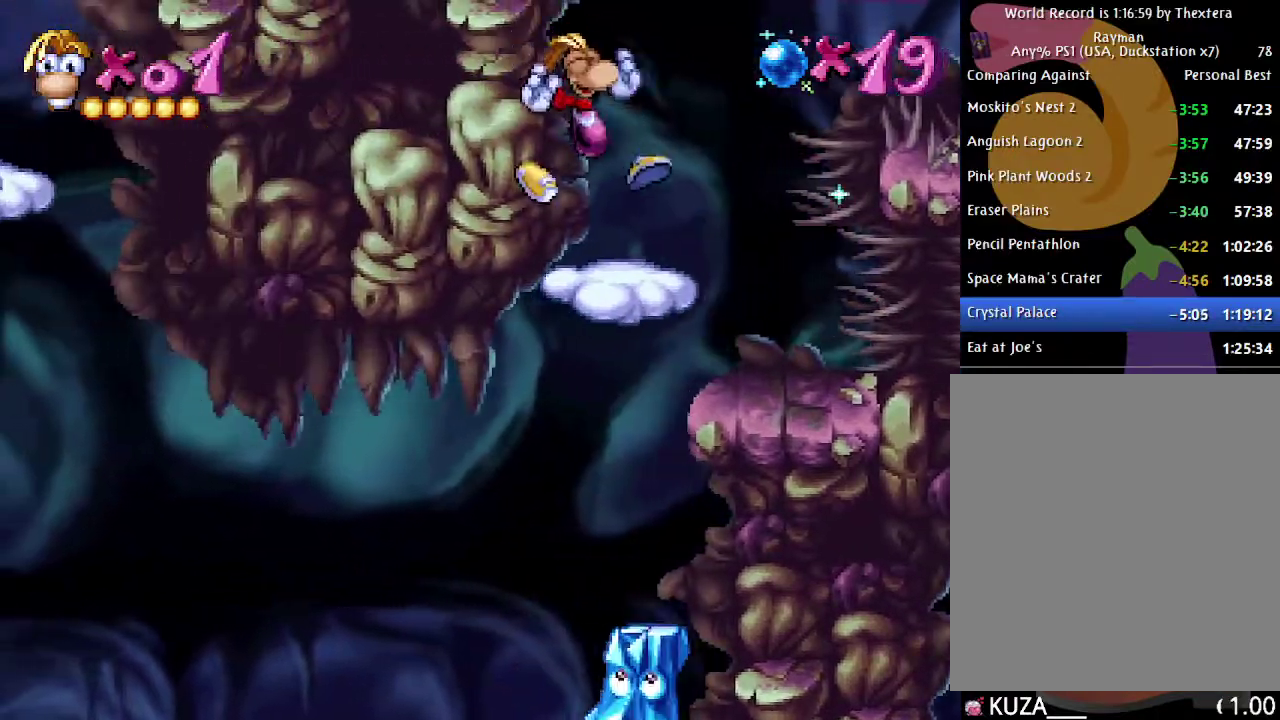
{"buttons": [], "events": [[83, "A", "up"]]}
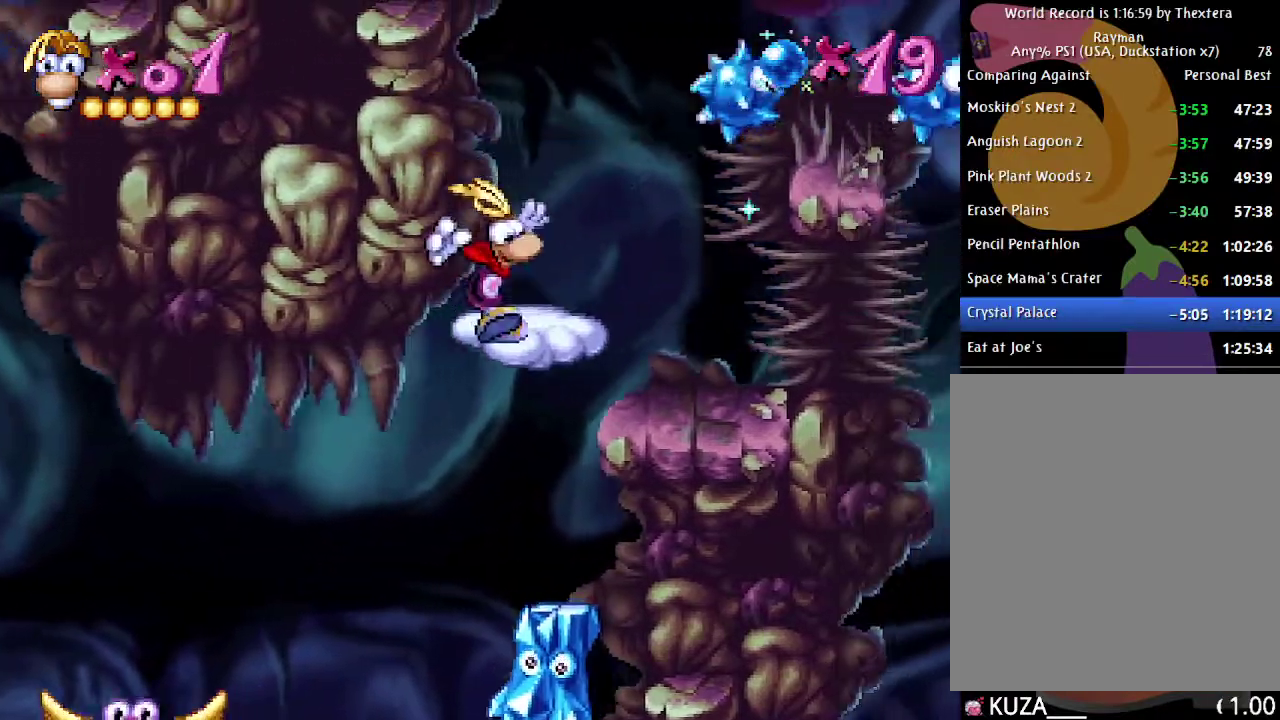
{"buttons": [], "events": [[17, "DPAD_RIGHT", "down"], [83, "A", "down"], [150, "DPAD_RIGHT", "up"], [367, "A", "up"]]}
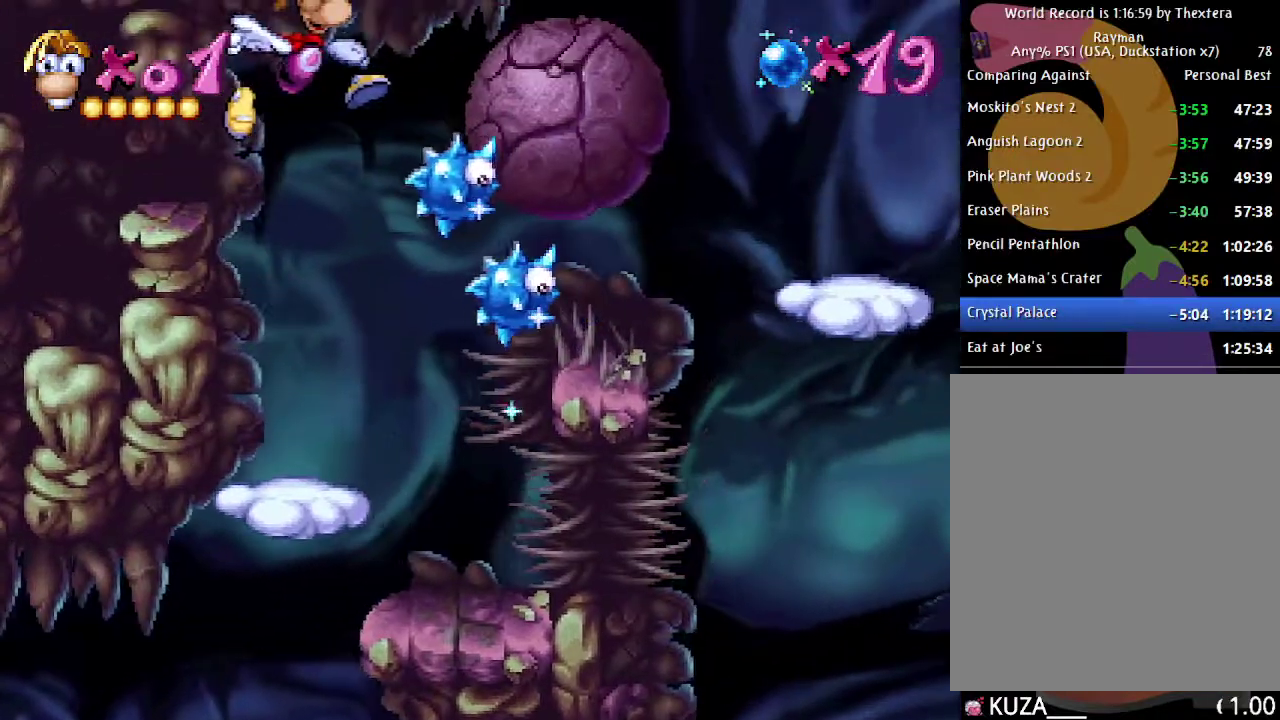
{"buttons": [], "events": []}
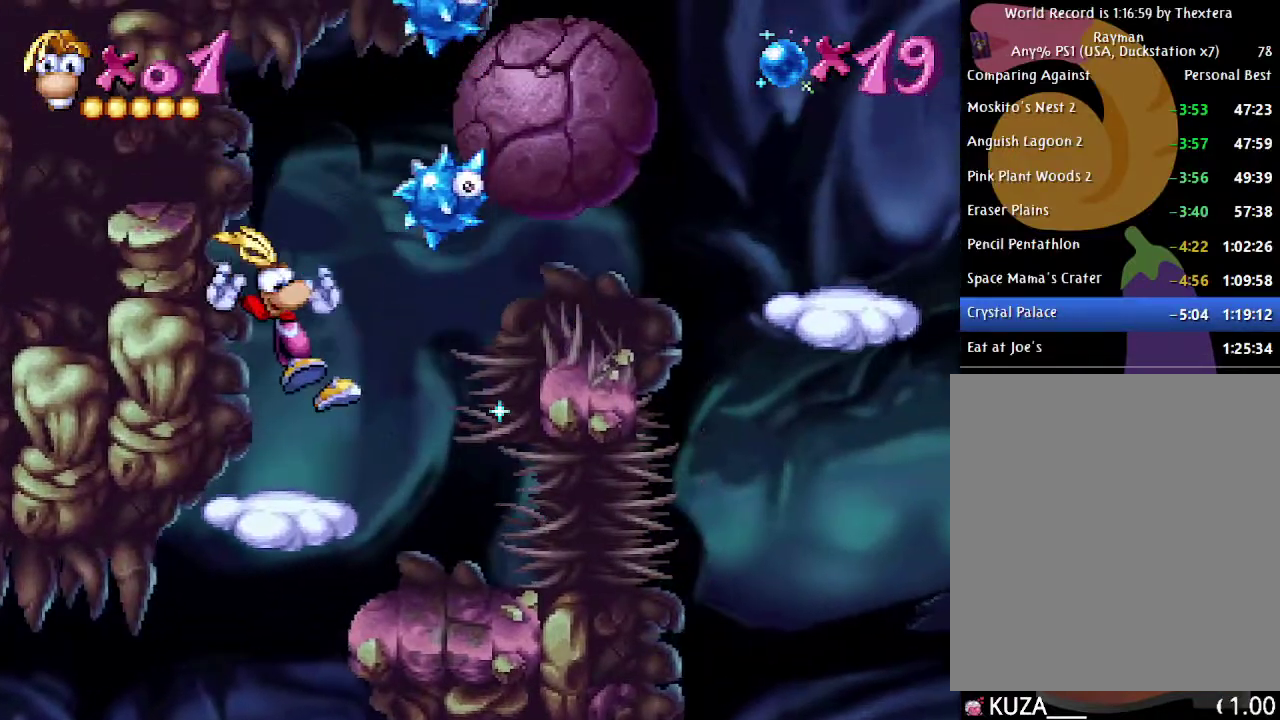
{"buttons": [], "events": [[33, "A", "down"], [150, "A", "up"]]}
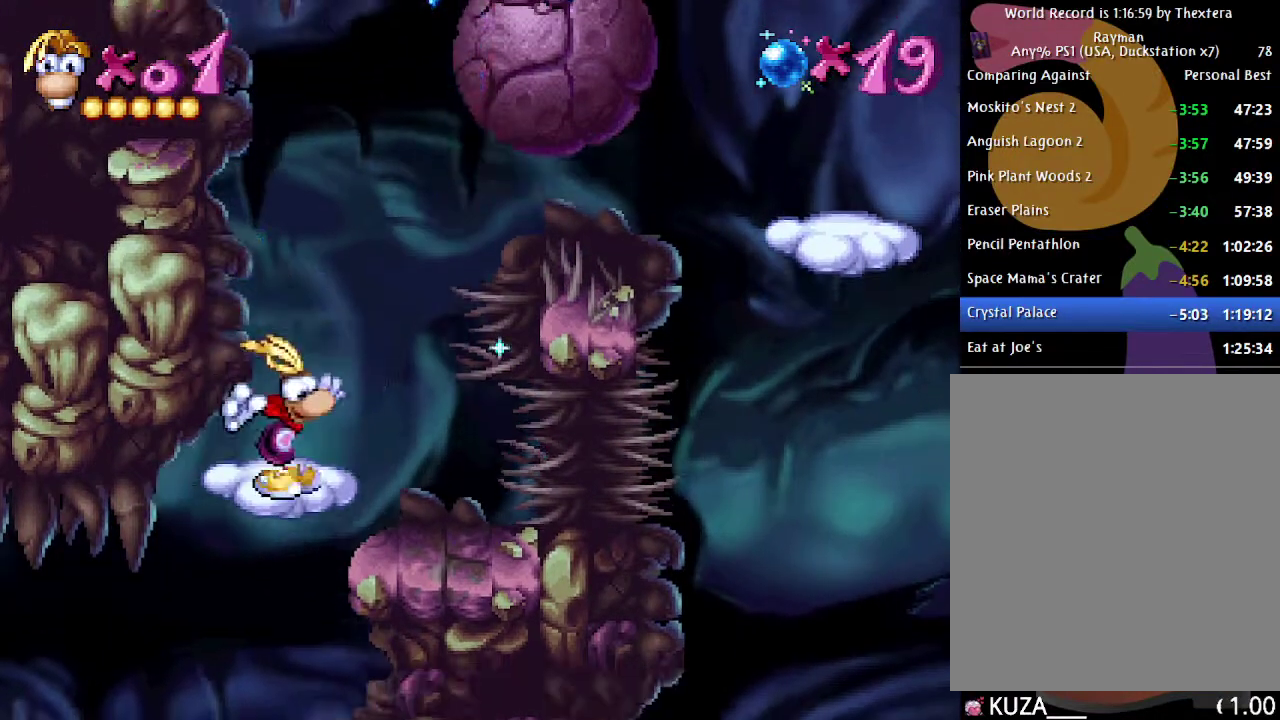
{"buttons": ["A", "DPAD_RIGHT"], "events": [[117, "DPAD_RIGHT", "down"], [150, "A", "down"]]}